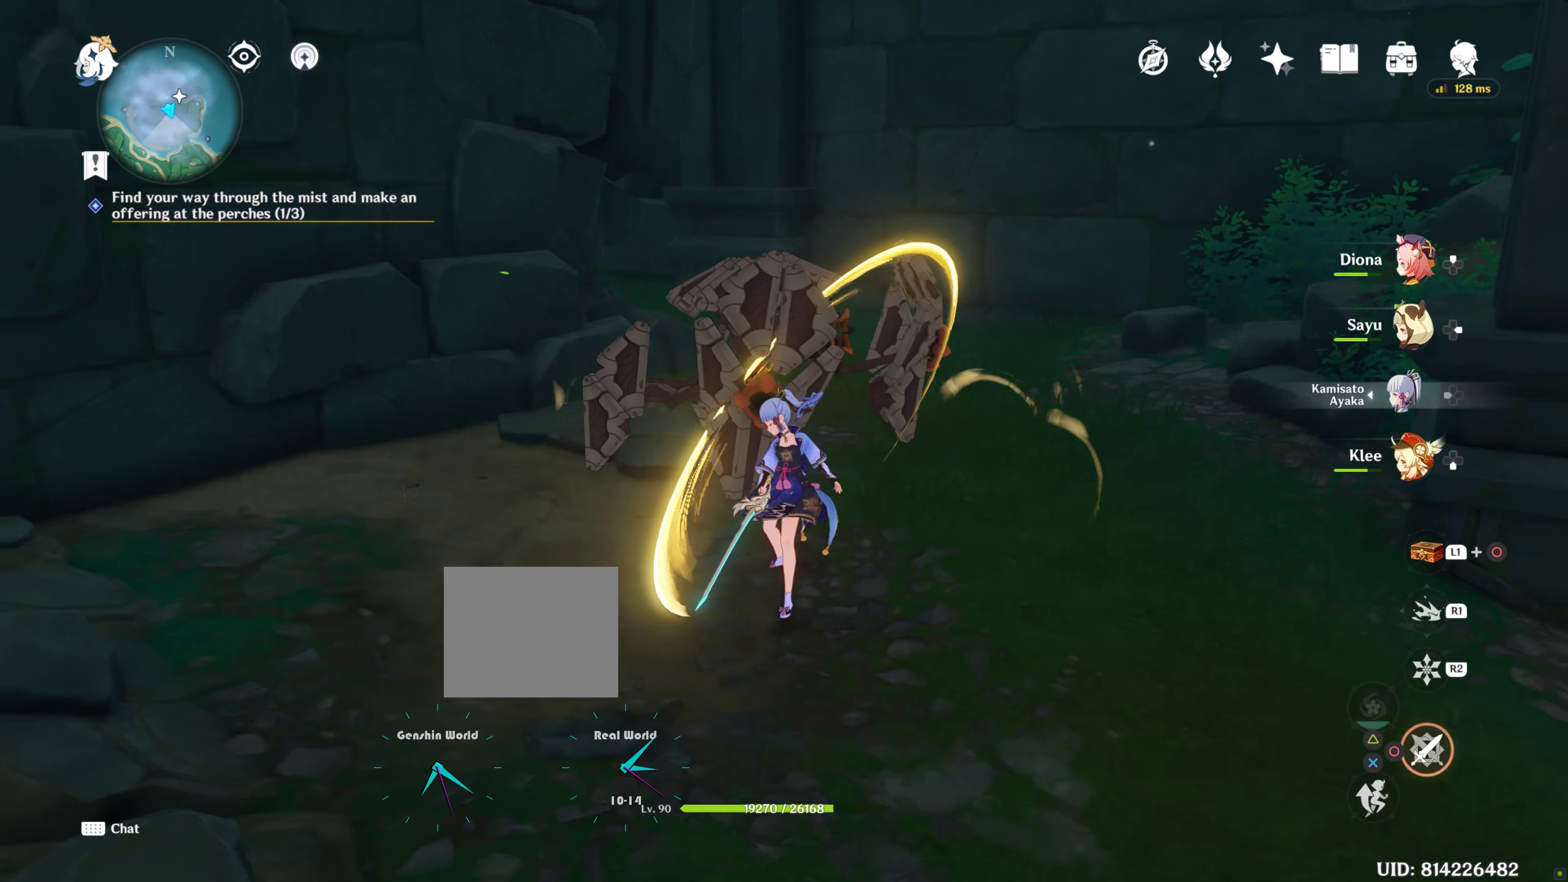
Gameplay with a controller (PlayStation layout); each line is a JSON object with the inputs held at the frame after it (dt_ms = milliseconds from this image to that frame). "events" lists button and stick changes between this image and that frame as [ms after this image, input, new state], when the widget could be followed in between. Not read: L3 R3.
{"dt_ms": 233, "buttons": [], "left_stick": "center", "right_stick": "center", "events": [[17, "CIRCLE", "down"], [83, "CIRCLE", "up"], [200, "CIRCLE", "down"], [217, "CIRCLE", "up"]]}
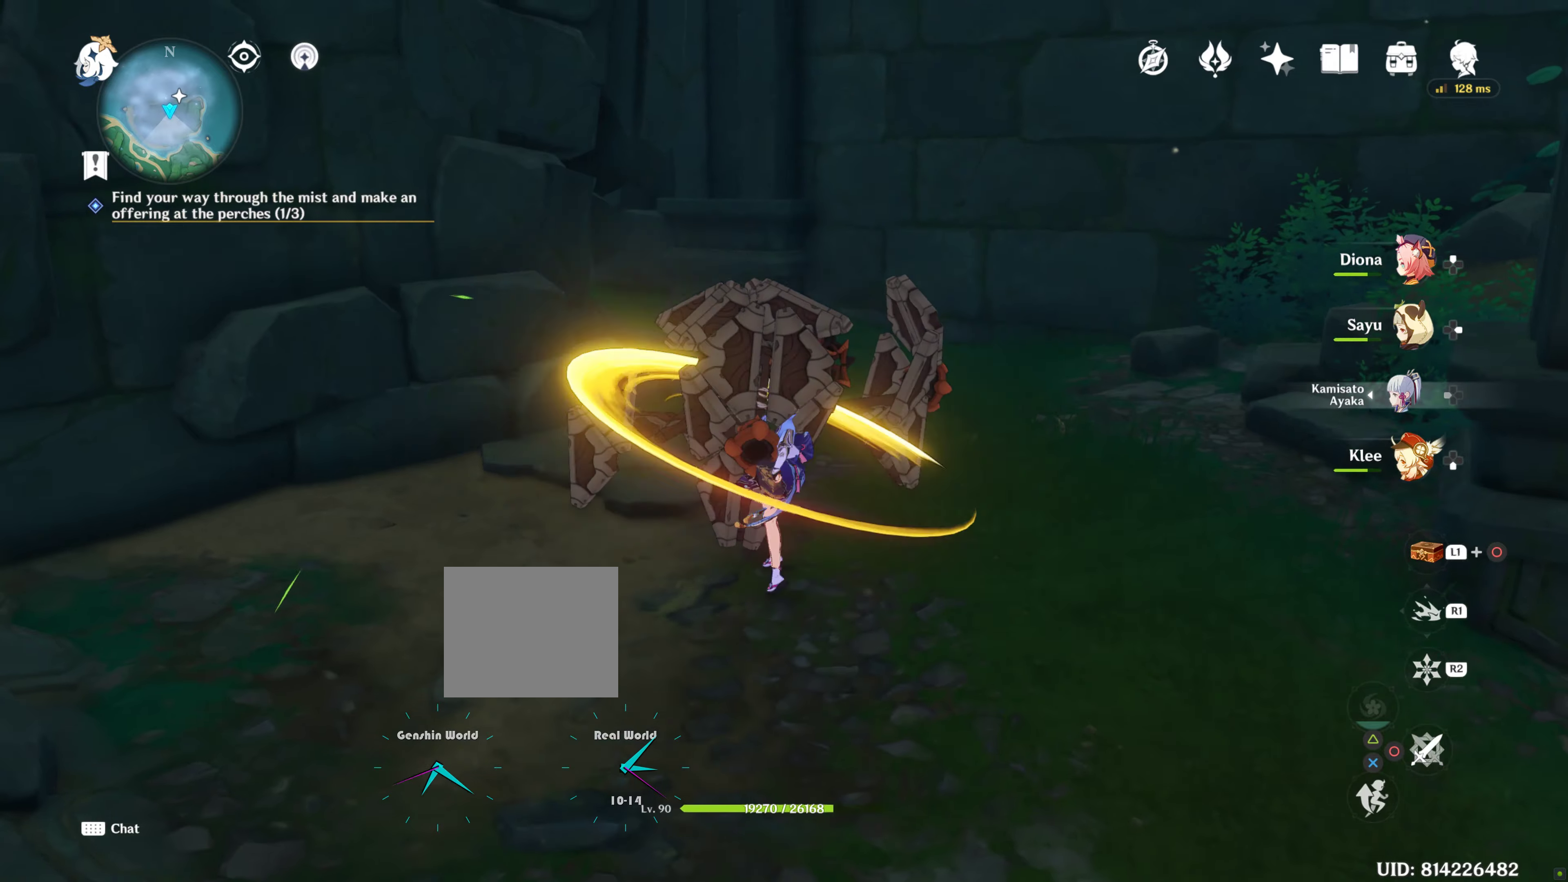
{"dt_ms": 500, "buttons": [], "left_stick": "center", "right_stick": "center", "events": [[334, "DPAD_UP", "down"], [484, "DPAD_UP", "up"]]}
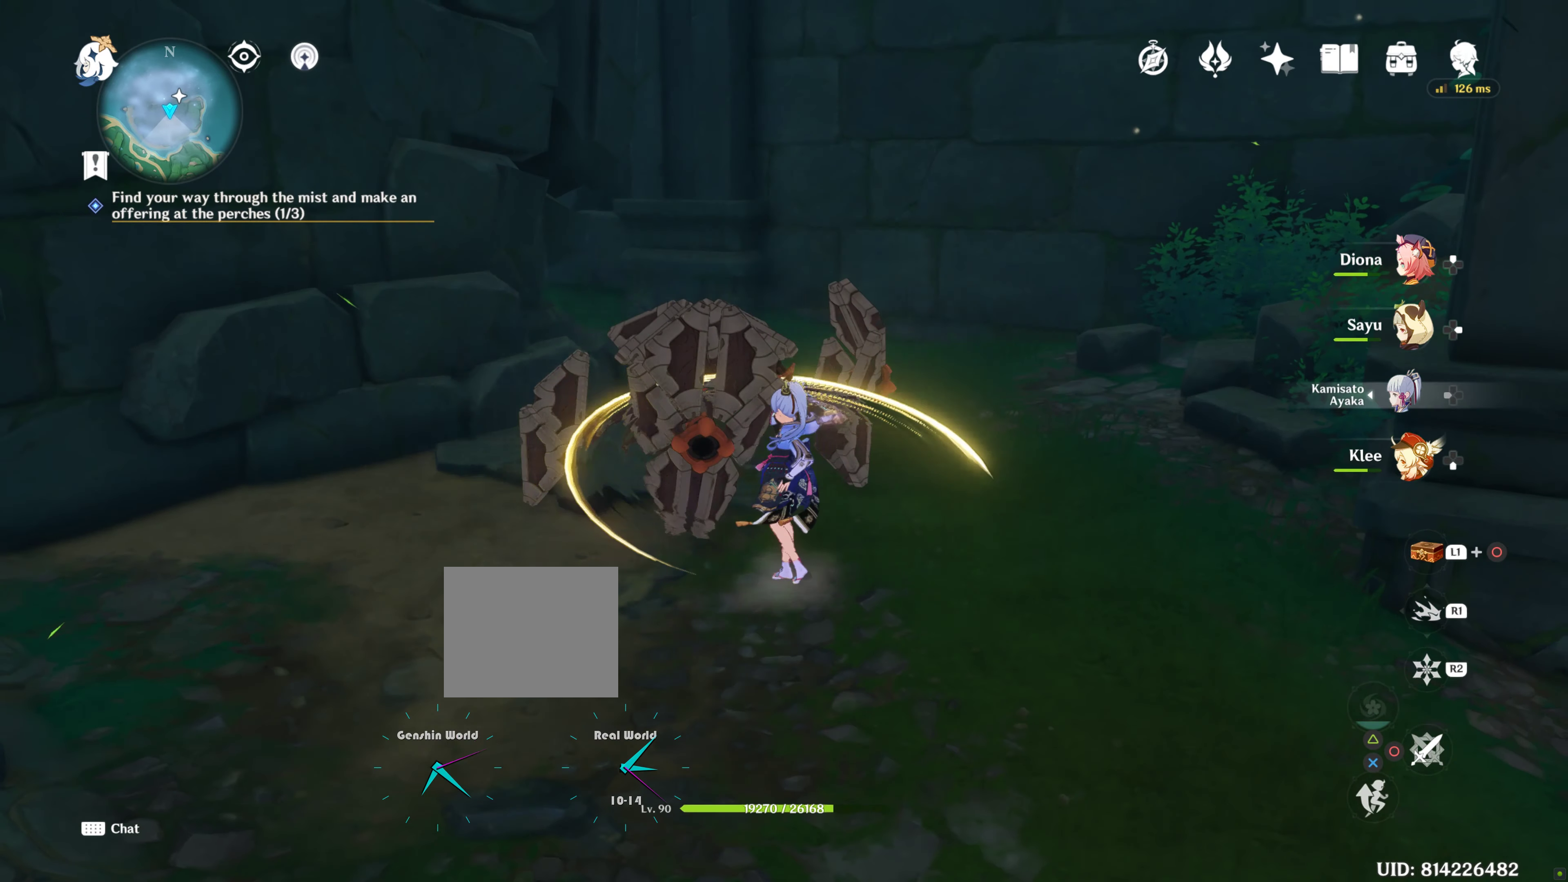
{"dt_ms": 500, "buttons": [], "left_stick": "center", "right_stick": "center", "events": [[67, "DPAD_UP", "down"], [200, "DPAD_UP", "up"]]}
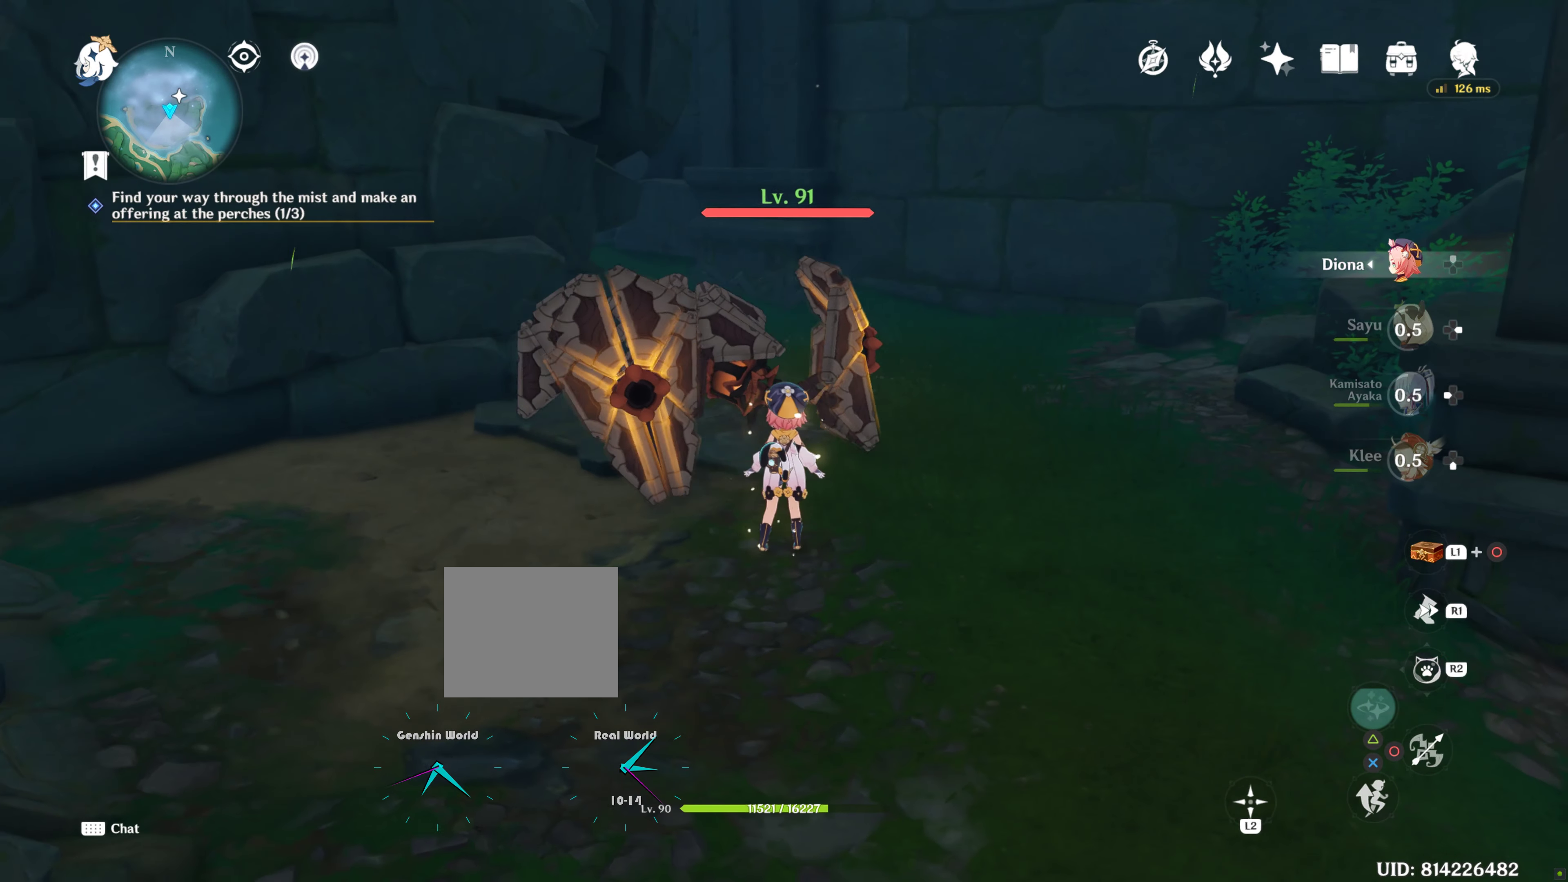
{"dt_ms": 500, "buttons": ["R2"], "left_stick": "center", "right_stick": "center", "events": [[134, "R2", "down"]]}
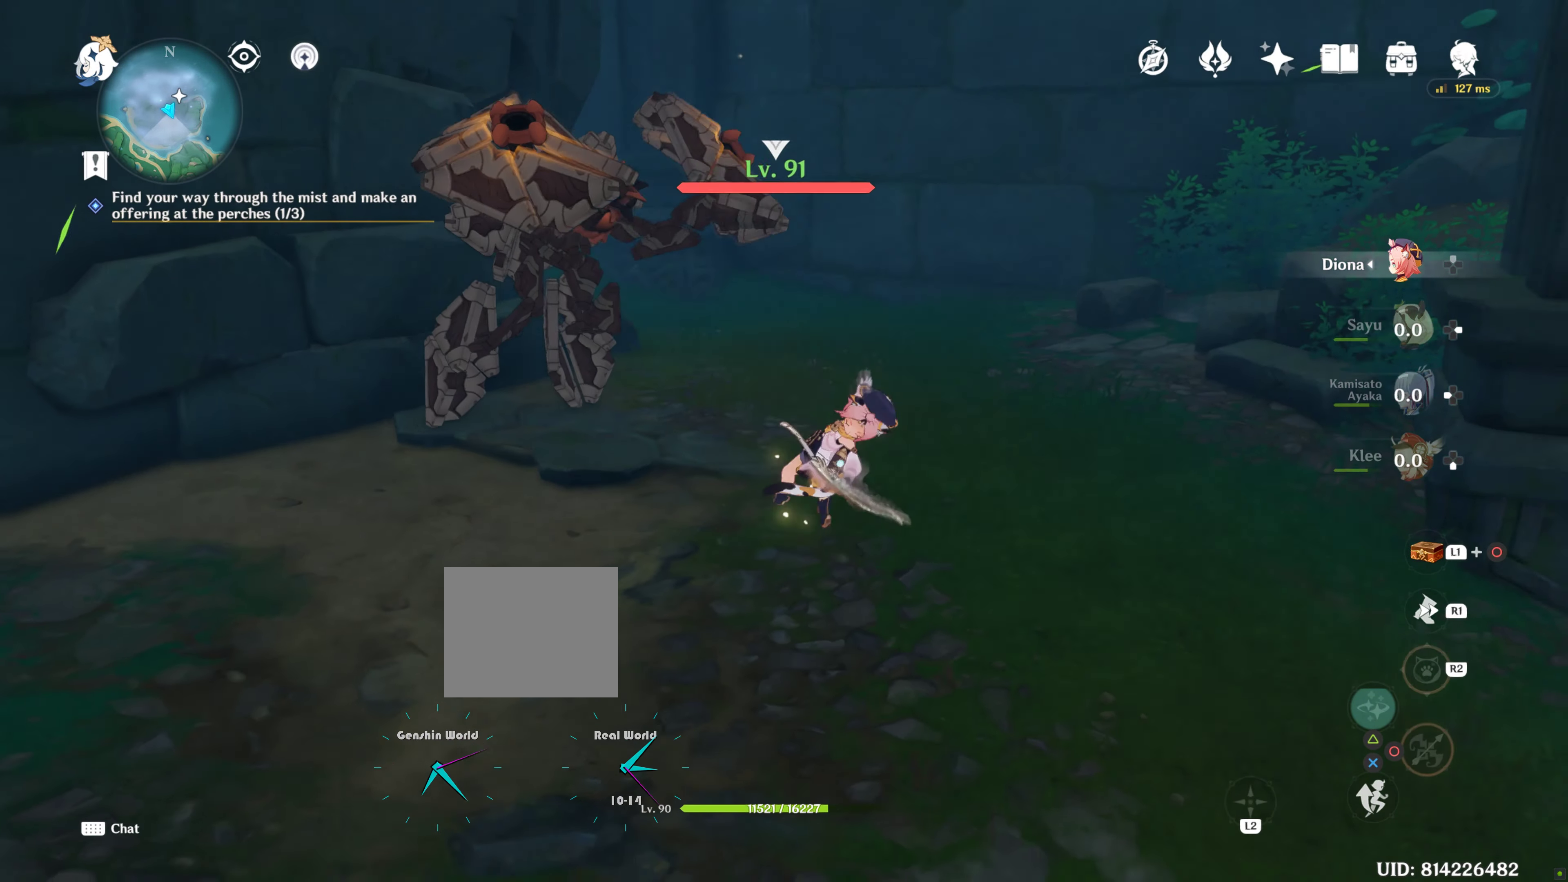
{"dt_ms": 500, "buttons": ["R2"], "left_stick": "center", "right_stick": "center", "events": []}
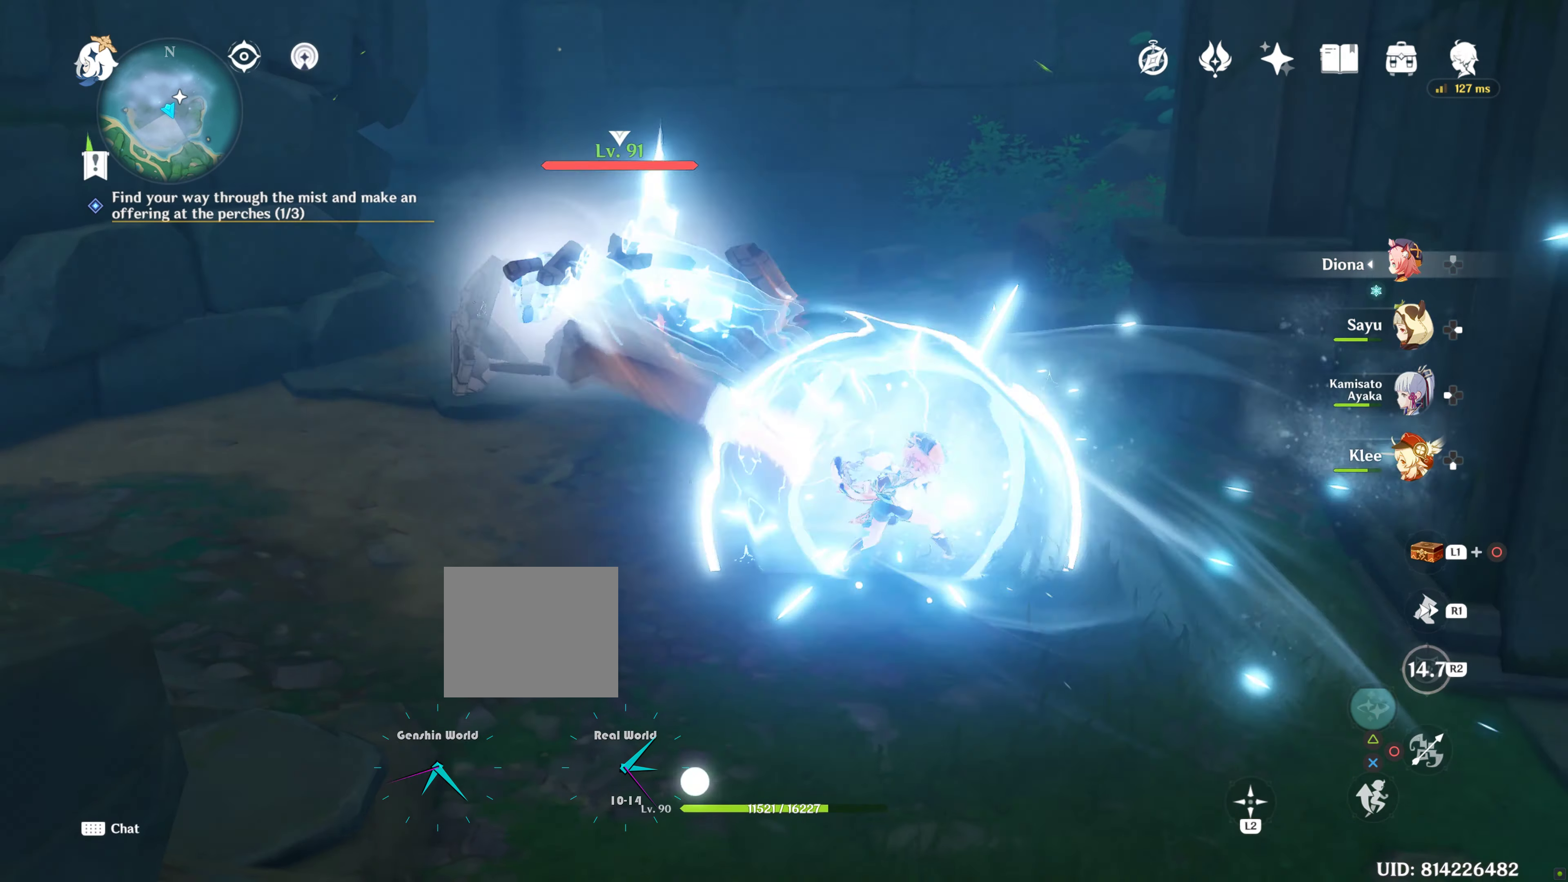
{"dt_ms": 500, "buttons": ["R2"], "left_stick": "up-left", "right_stick": "center", "events": [[17, "left_stick", "up-left"]]}
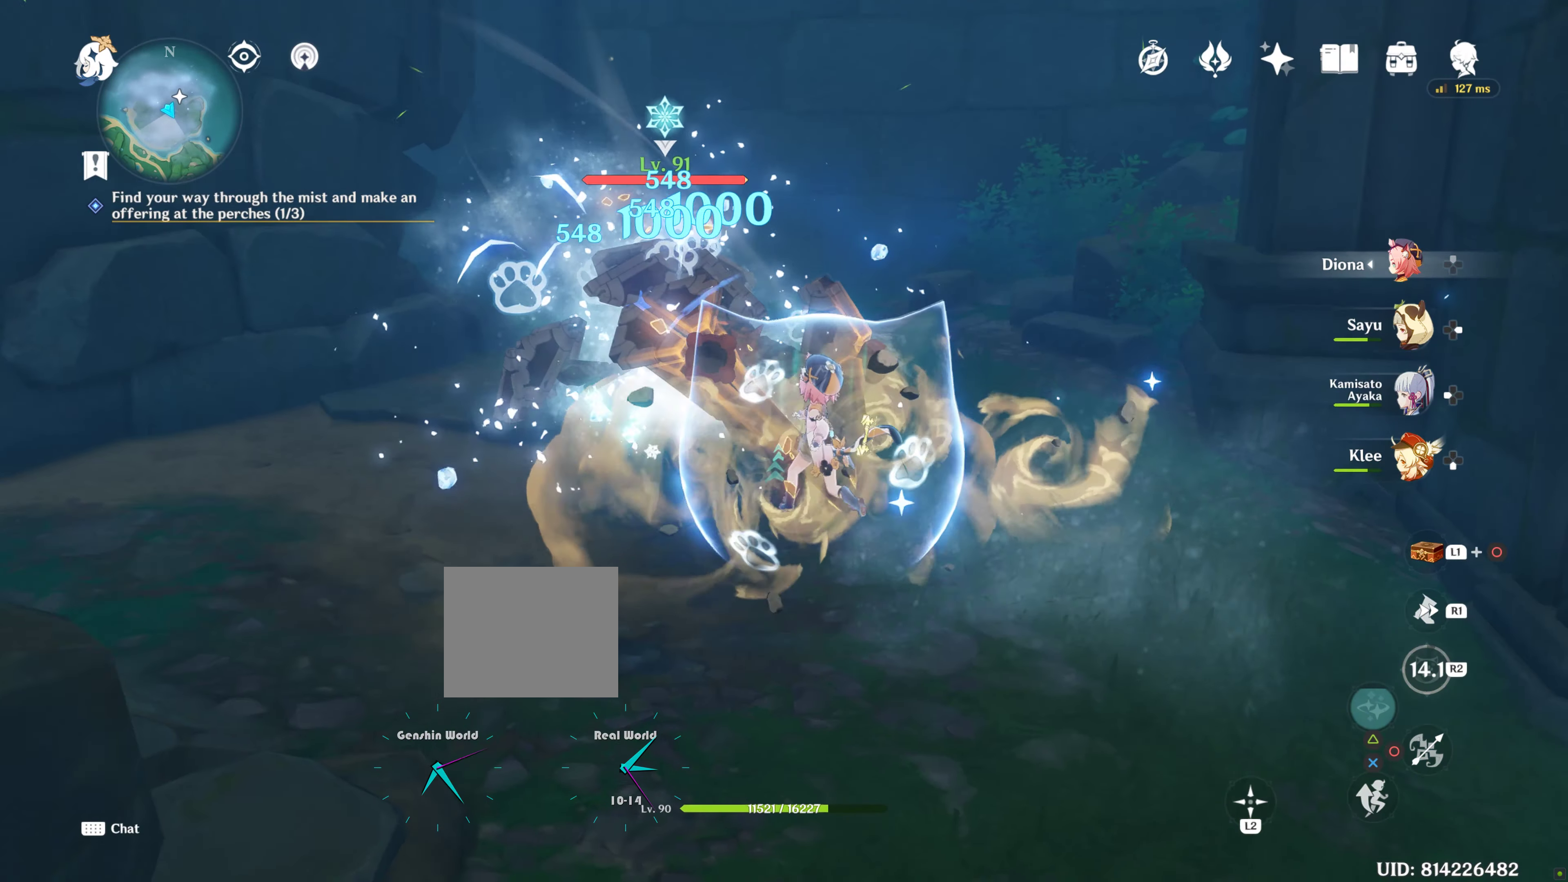
{"dt_ms": 500, "buttons": ["DPAD_RIGHT"], "left_stick": "center", "right_stick": "center", "events": [[200, "left_stick", "center"], [217, "R2", "up"], [417, "DPAD_RIGHT", "down"]]}
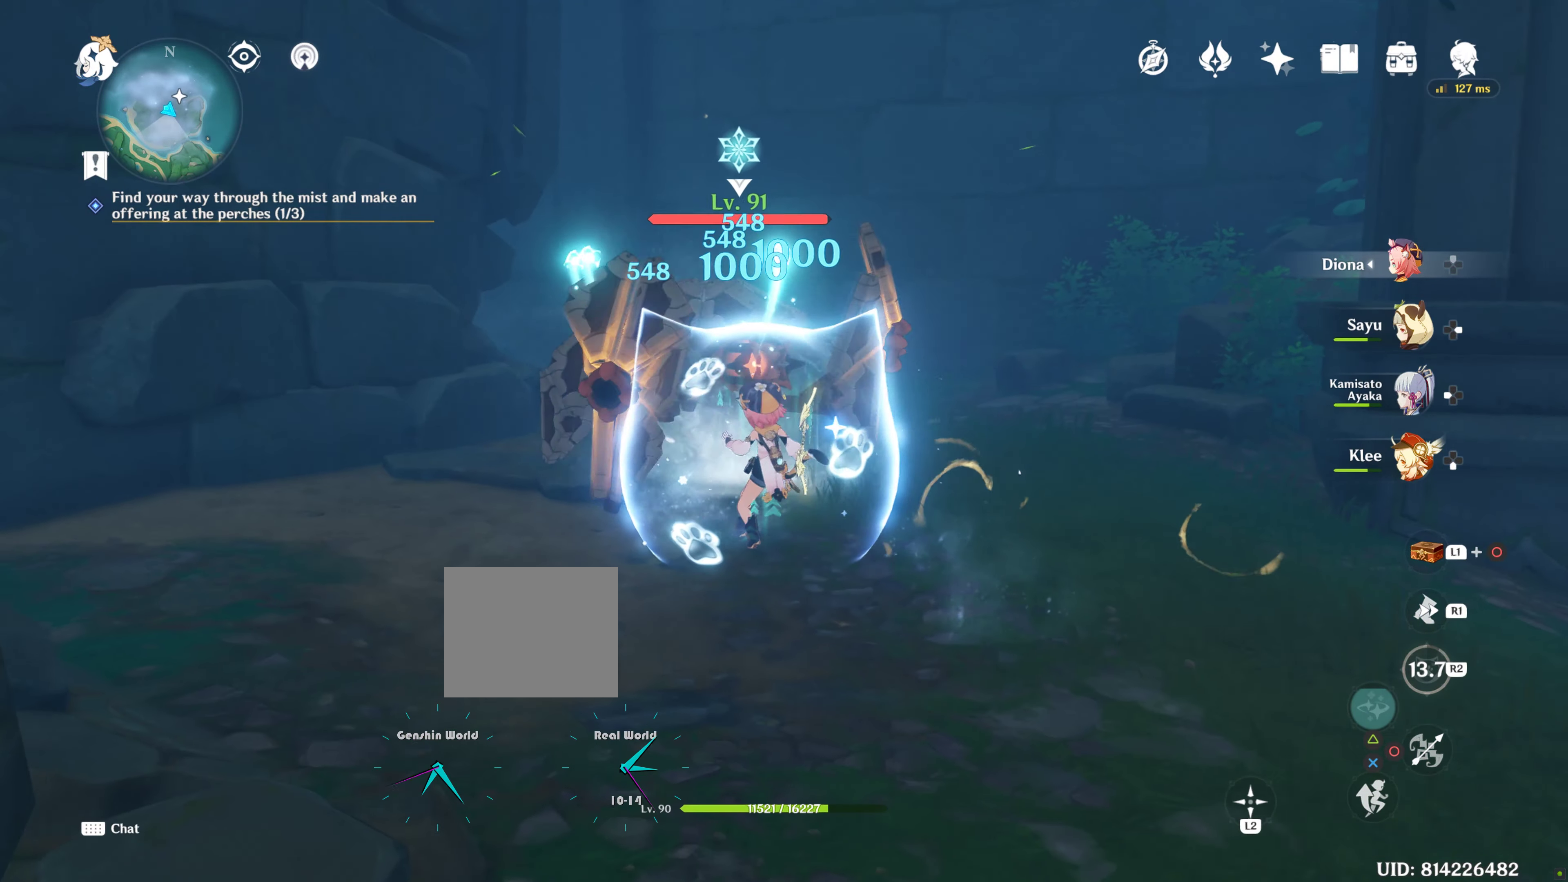
{"dt_ms": 500, "buttons": ["R2"], "left_stick": "center", "right_stick": "center", "events": [[50, "DPAD_RIGHT", "up"], [150, "right_stick", "down"], [400, "right_stick", "center"], [484, "R2", "down"]]}
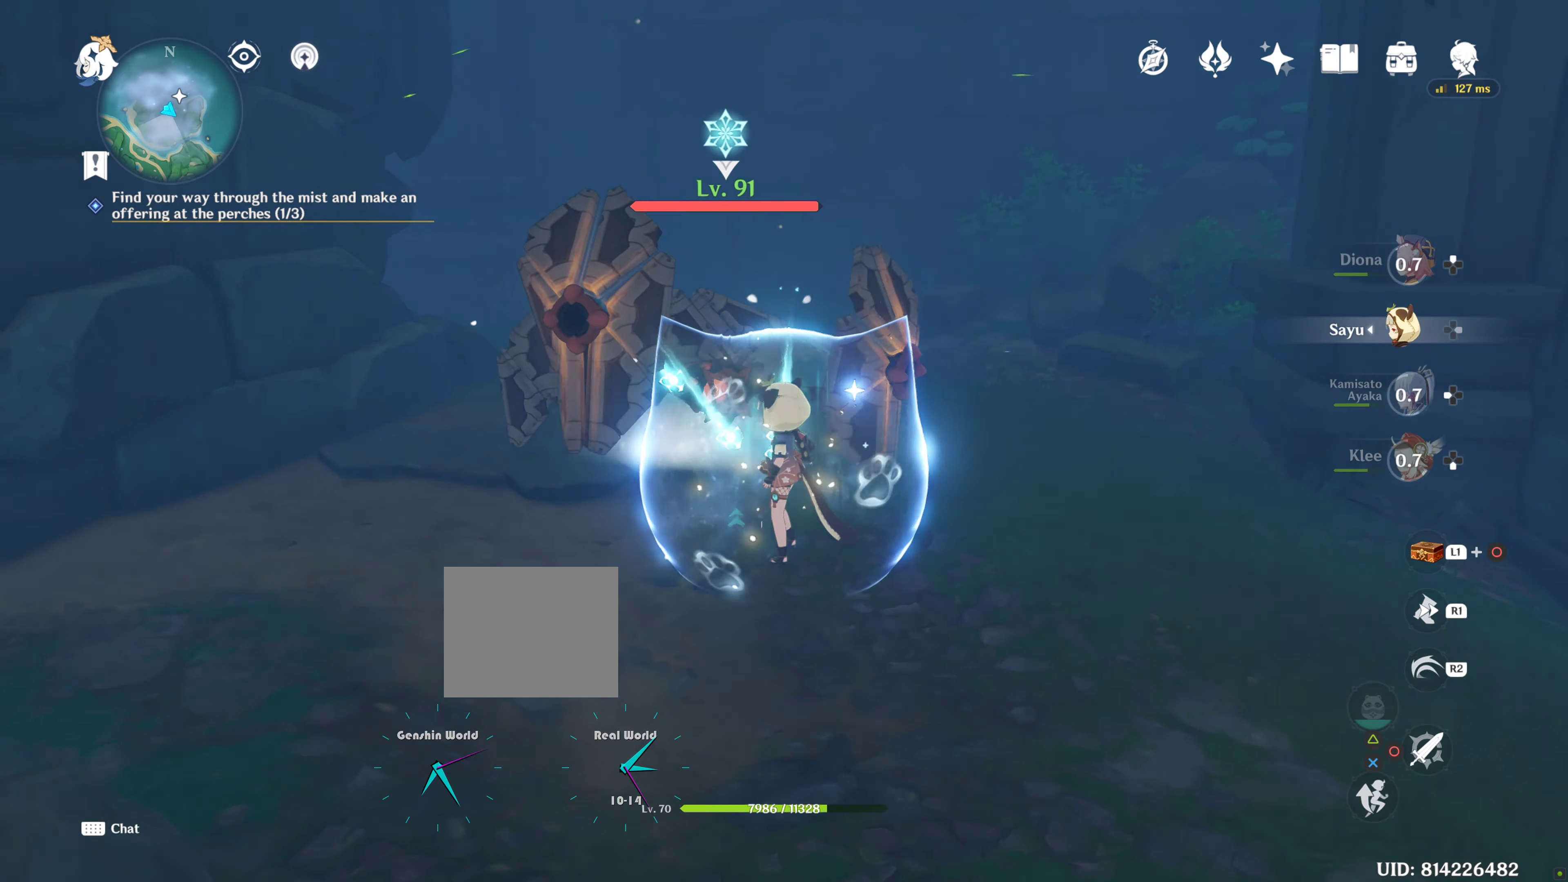
{"dt_ms": 500, "buttons": ["R2"], "left_stick": "center", "right_stick": "center", "events": []}
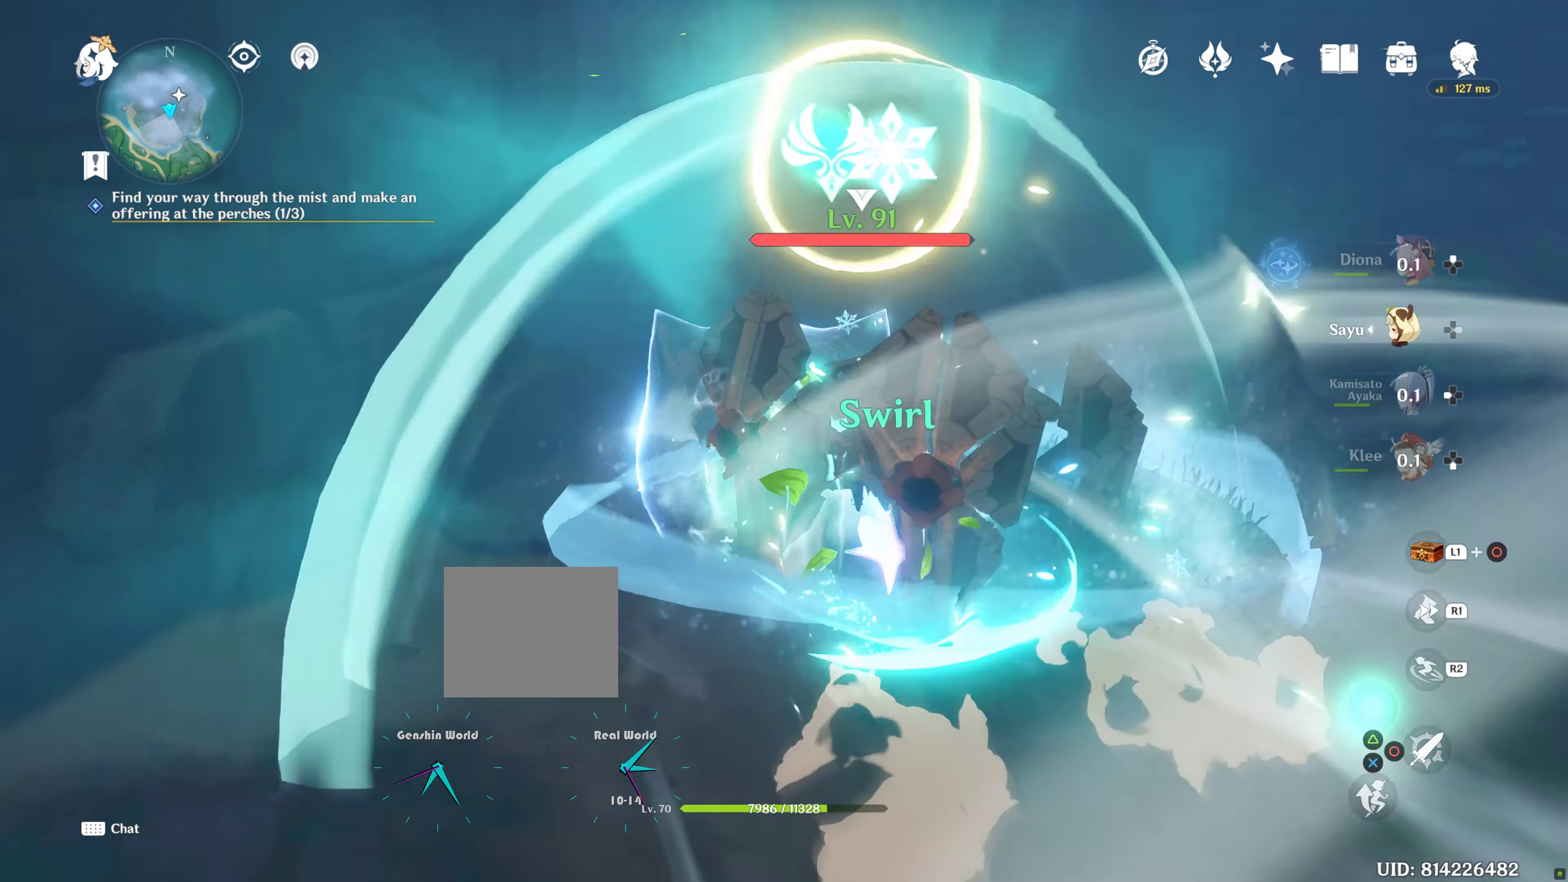
{"dt_ms": 500, "buttons": ["R2"], "left_stick": "down", "right_stick": "center", "events": [[34, "left_stick", "up"], [284, "left_stick", "right"], [367, "R2", "up"], [450, "R2", "down"], [467, "left_stick", "down"]]}
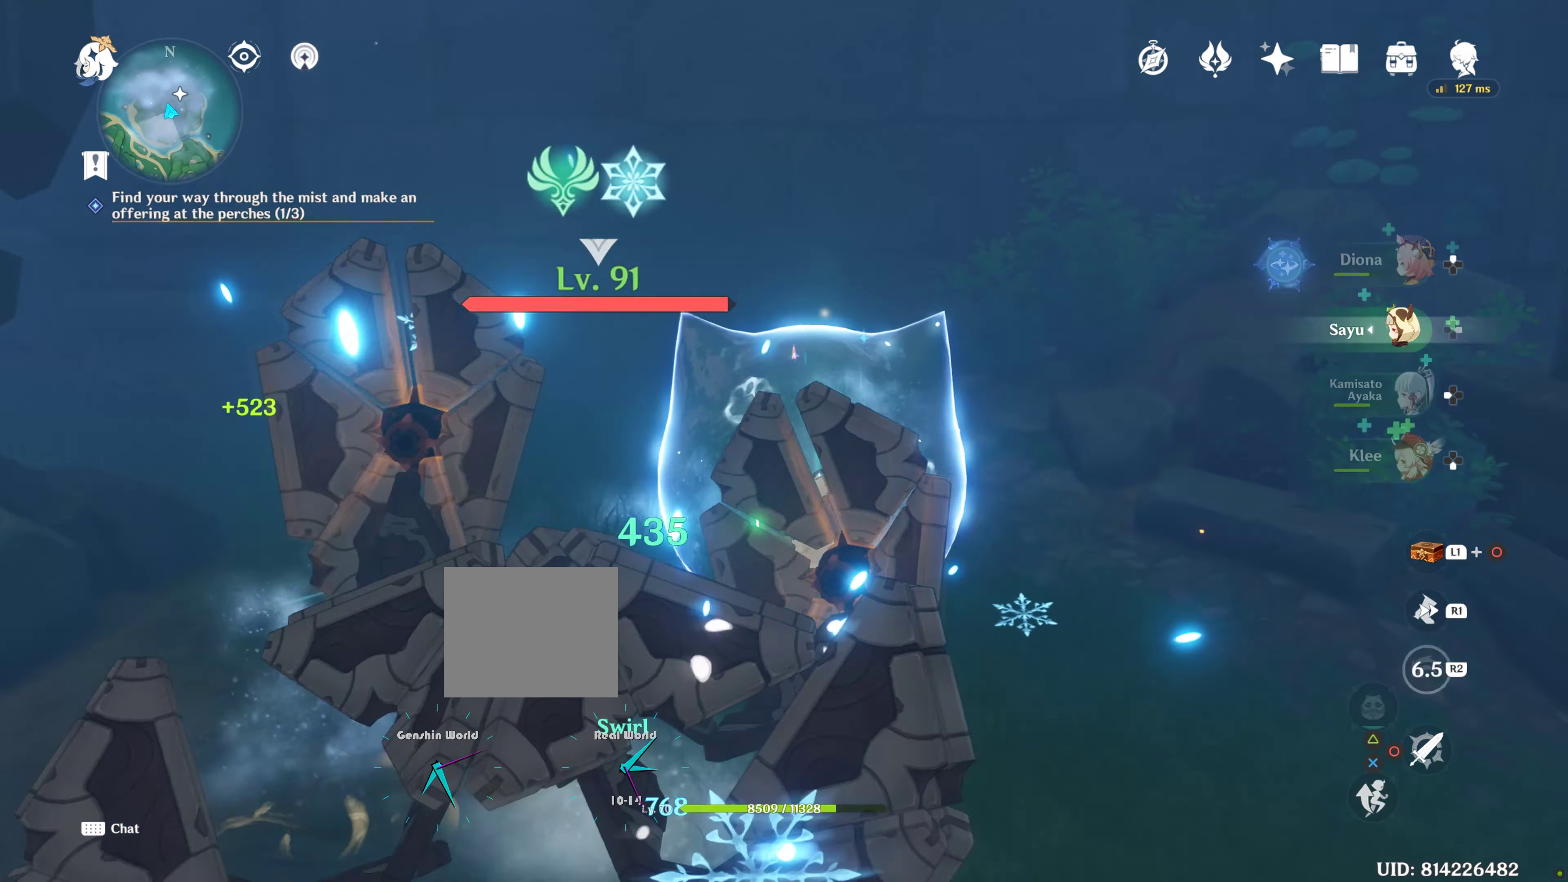
{"dt_ms": 500, "buttons": [], "left_stick": "up", "right_stick": "left", "events": [[67, "R2", "up"], [217, "R2", "down"], [300, "R2", "up"], [300, "right_stick", "left"], [333, "left_stick", "left"], [400, "R2", "down"], [433, "left_stick", "up"], [466, "R2", "up"]]}
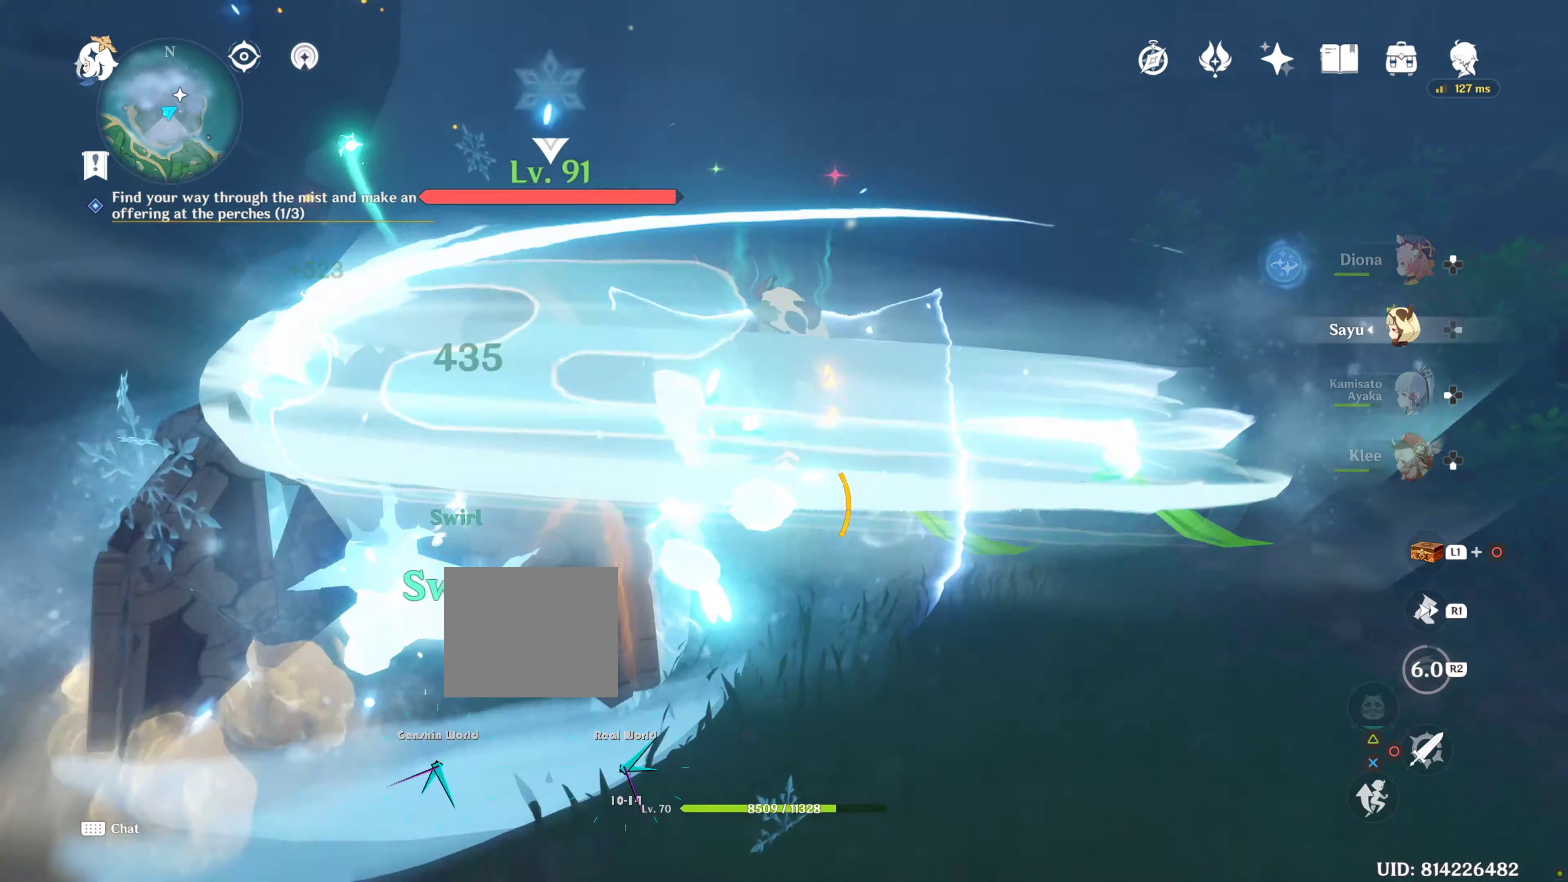
{"dt_ms": 500, "buttons": ["DPAD_UP"], "left_stick": "center", "right_stick": "center", "events": [[50, "left_stick", "center"], [50, "right_stick", "center"], [200, "DPAD_LEFT", "down"], [250, "DPAD_LEFT", "up"], [250, "DPAD_UP", "down"], [350, "DPAD_UP", "up"], [466, "DPAD_UP", "down"]]}
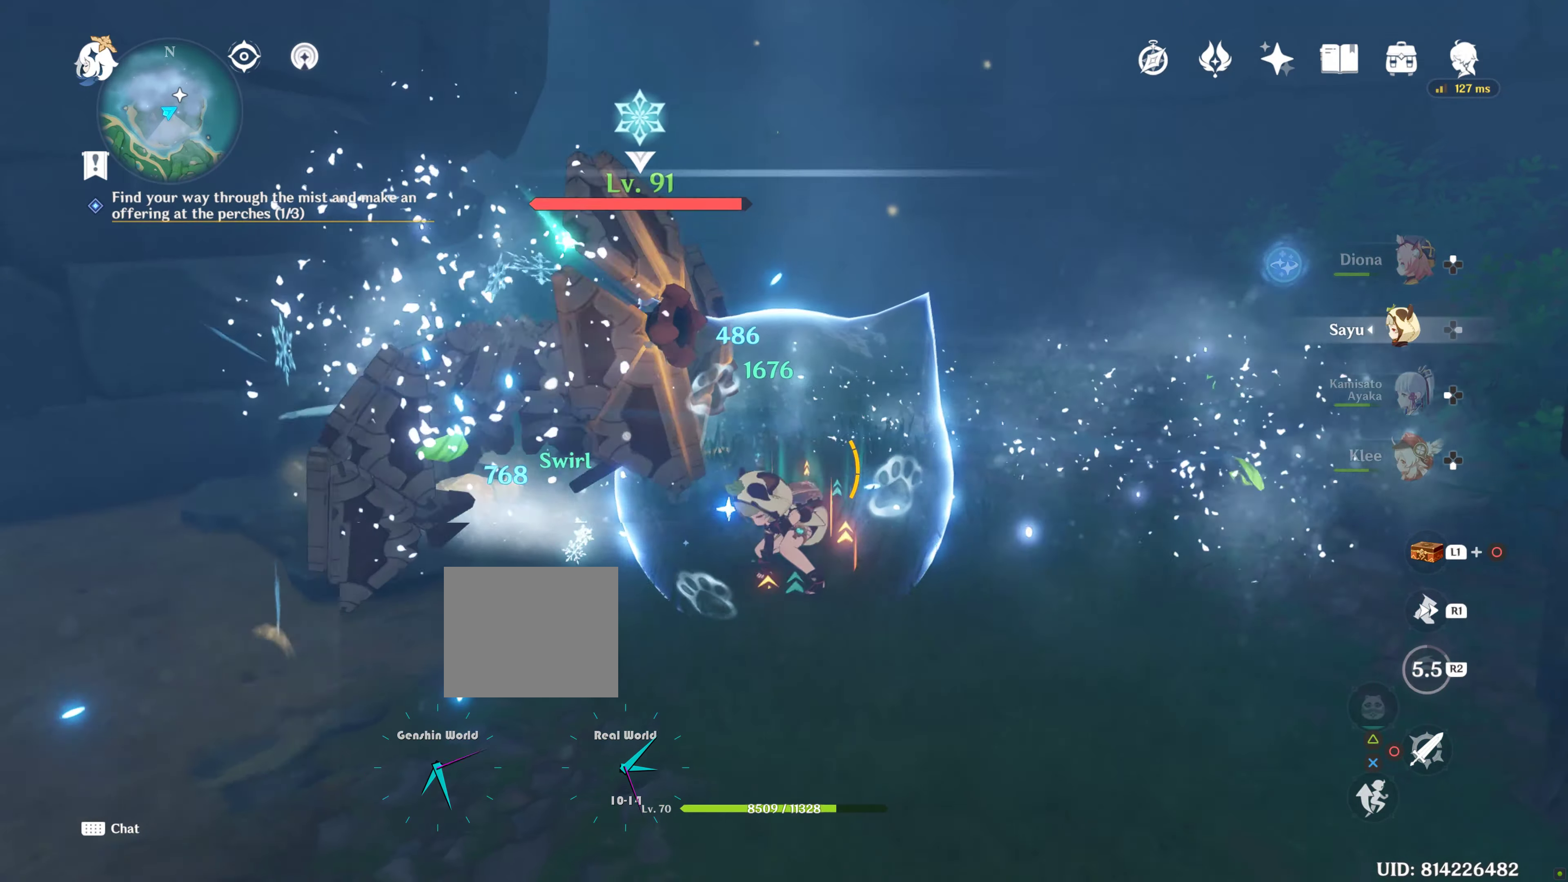
{"dt_ms": 500, "buttons": [], "left_stick": "center", "right_stick": "center", "events": [[33, "DPAD_UP", "up"], [83, "TRIANGLE", "down"], [166, "TRIANGLE", "up"], [233, "TRIANGLE", "down"], [333, "TRIANGLE", "up"], [416, "TRIANGLE", "down"], [500, "TRIANGLE", "up"]]}
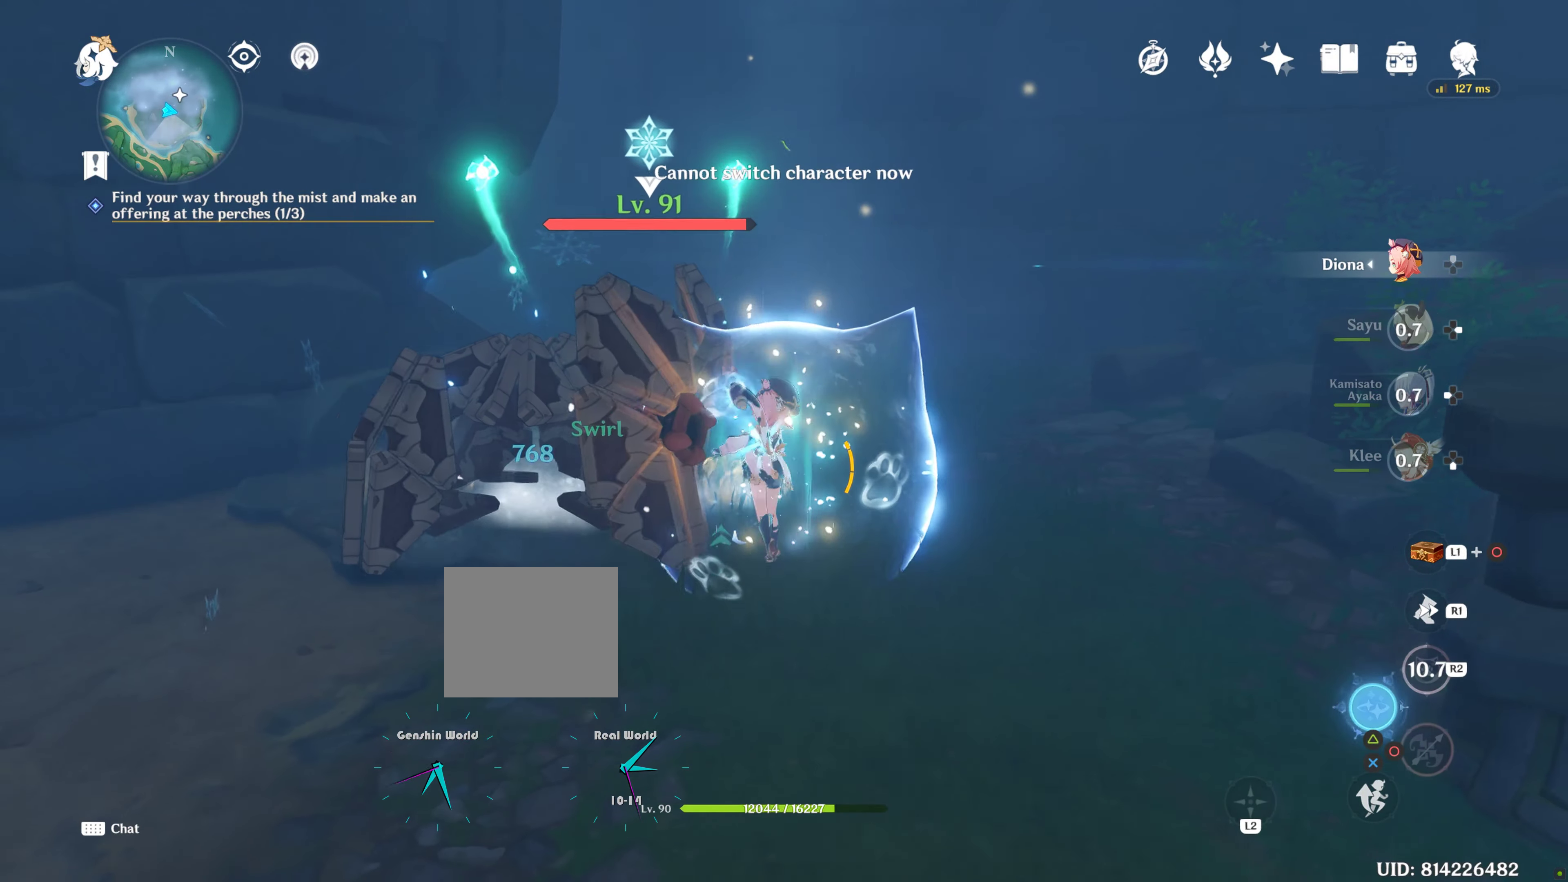
{"dt_ms": 500, "buttons": [], "left_stick": "center", "right_stick": "center", "events": [[83, "TRIANGLE", "down"], [200, "TRIANGLE", "up"], [283, "TRIANGLE", "down"], [383, "TRIANGLE", "up"]]}
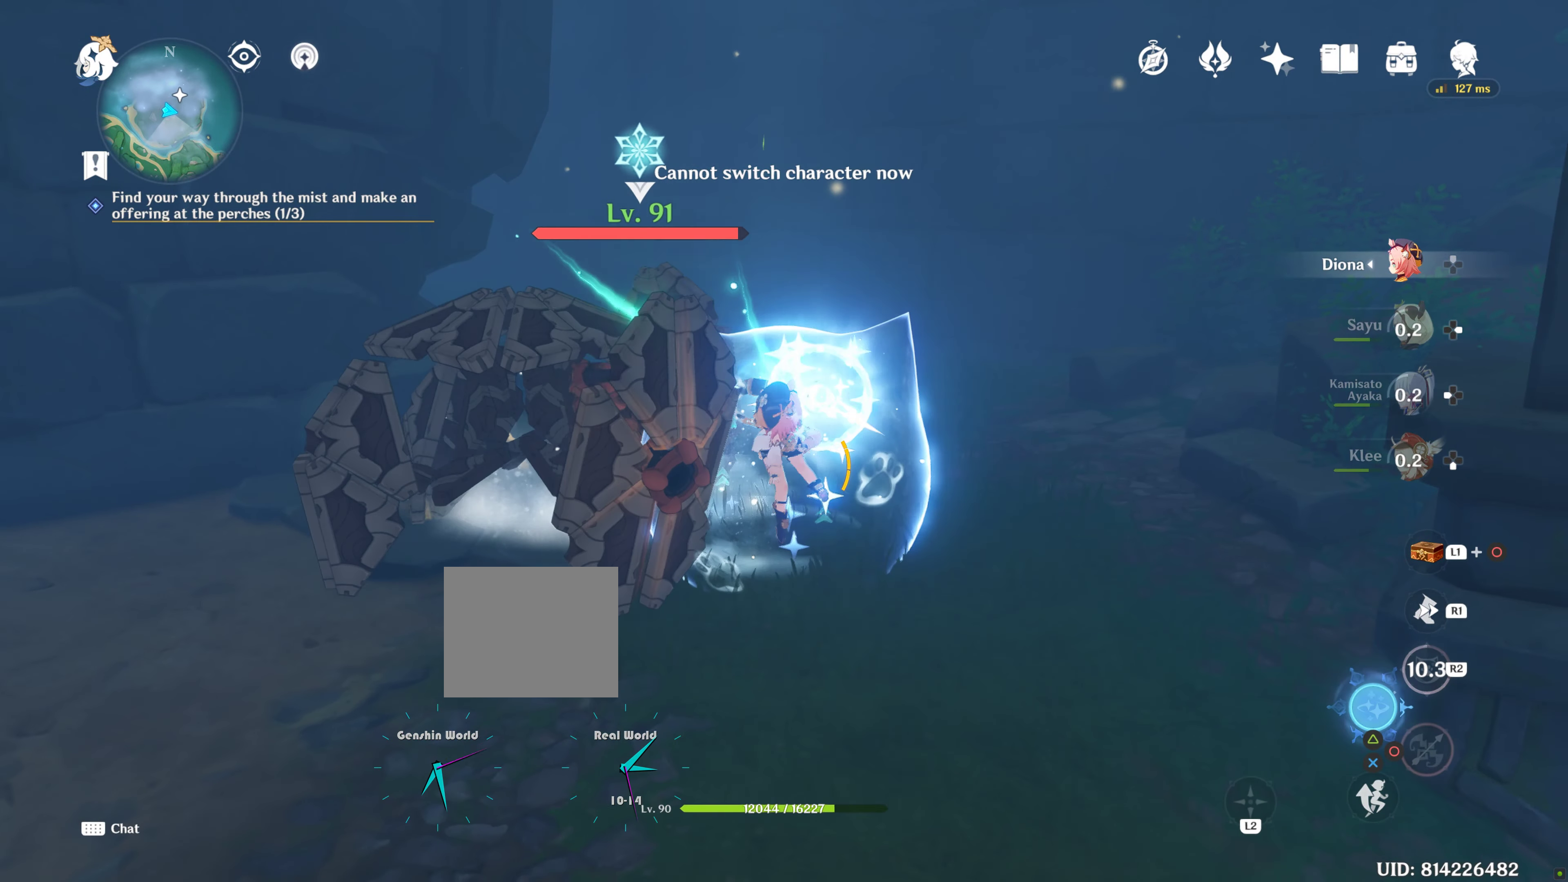
{"dt_ms": 500, "buttons": ["DPAD_LEFT"], "left_stick": "center", "right_stick": "center", "events": [[50, "DPAD_LEFT", "down"], [116, "DPAD_LEFT", "up"], [200, "DPAD_LEFT", "down"], [300, "DPAD_LEFT", "up"], [400, "DPAD_LEFT", "down"]]}
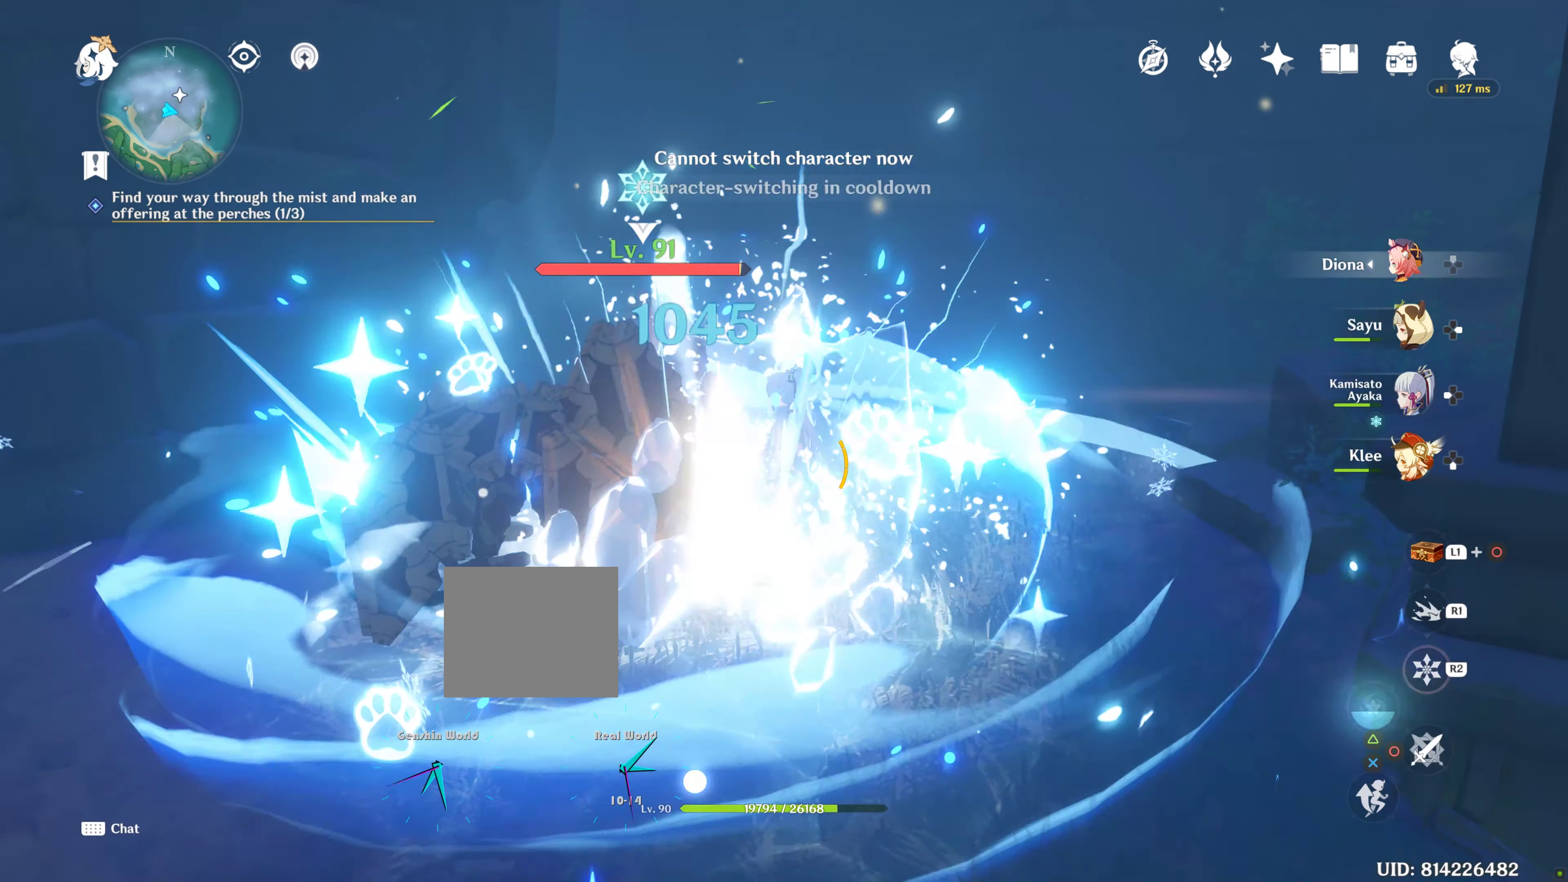
{"dt_ms": 500, "buttons": ["R2"], "left_stick": "center", "right_stick": "center", "events": [[16, "DPAD_LEFT", "up"], [33, "right_stick", "down-left"], [50, "DPAD_LEFT", "down"], [166, "DPAD_LEFT", "up"], [200, "right_stick", "center"], [266, "R2", "down"], [300, "DPAD_LEFT", "down"], [316, "R1", "down"], [350, "DPAD_LEFT", "up"], [383, "R1", "up"], [400, "R2", "up"], [500, "R2", "down"]]}
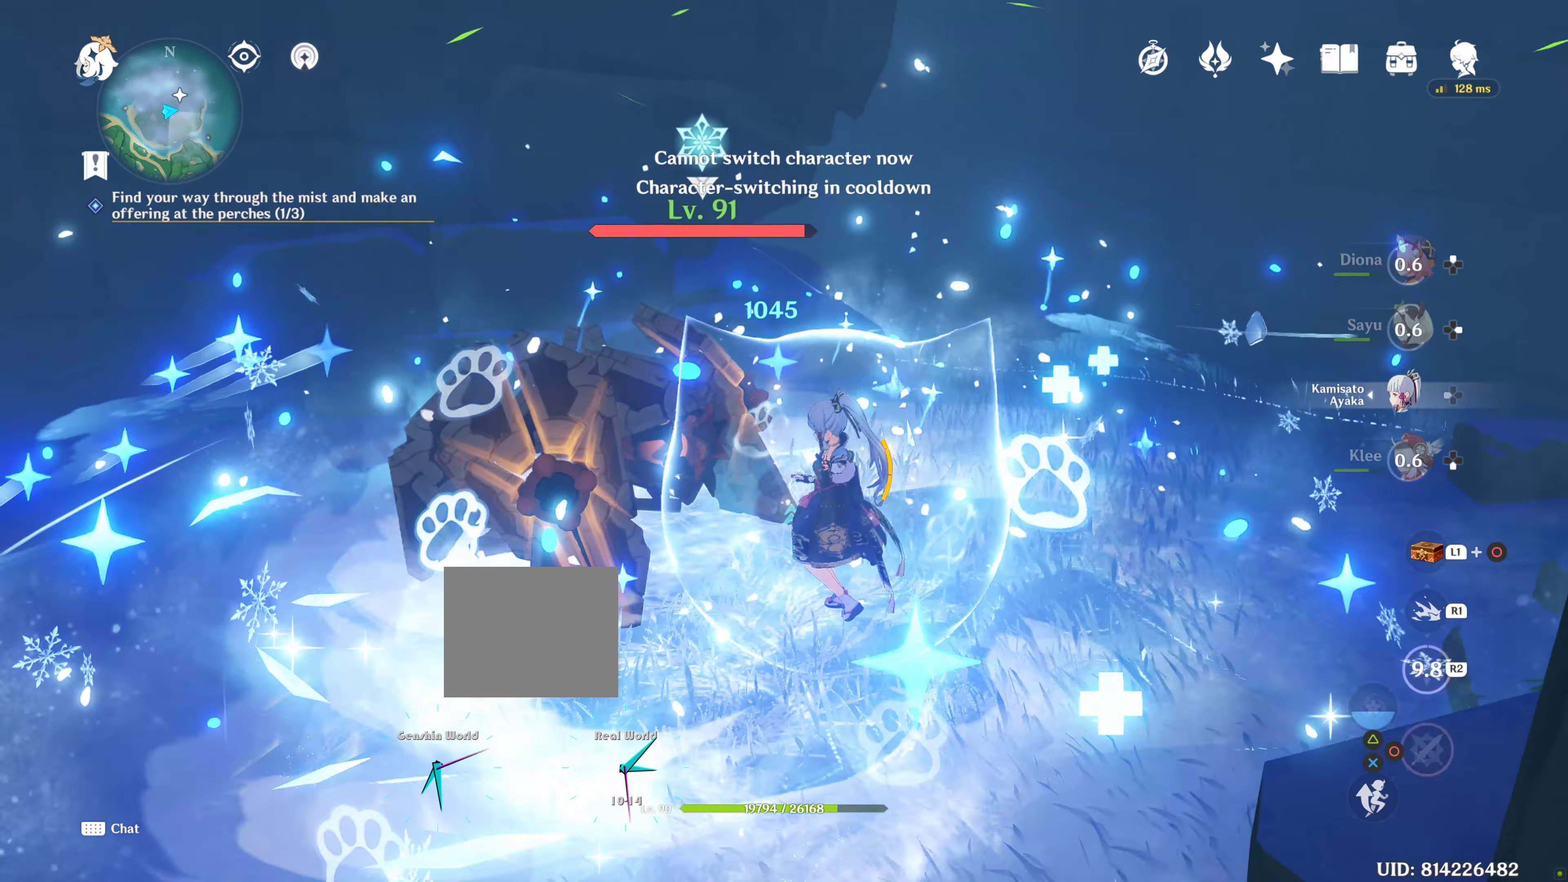
{"dt_ms": 500, "buttons": ["L2"], "left_stick": "center", "right_stick": "center", "events": [[100, "R2", "up"], [200, "R2", "down"], [316, "R2", "up"], [450, "L2", "down"]]}
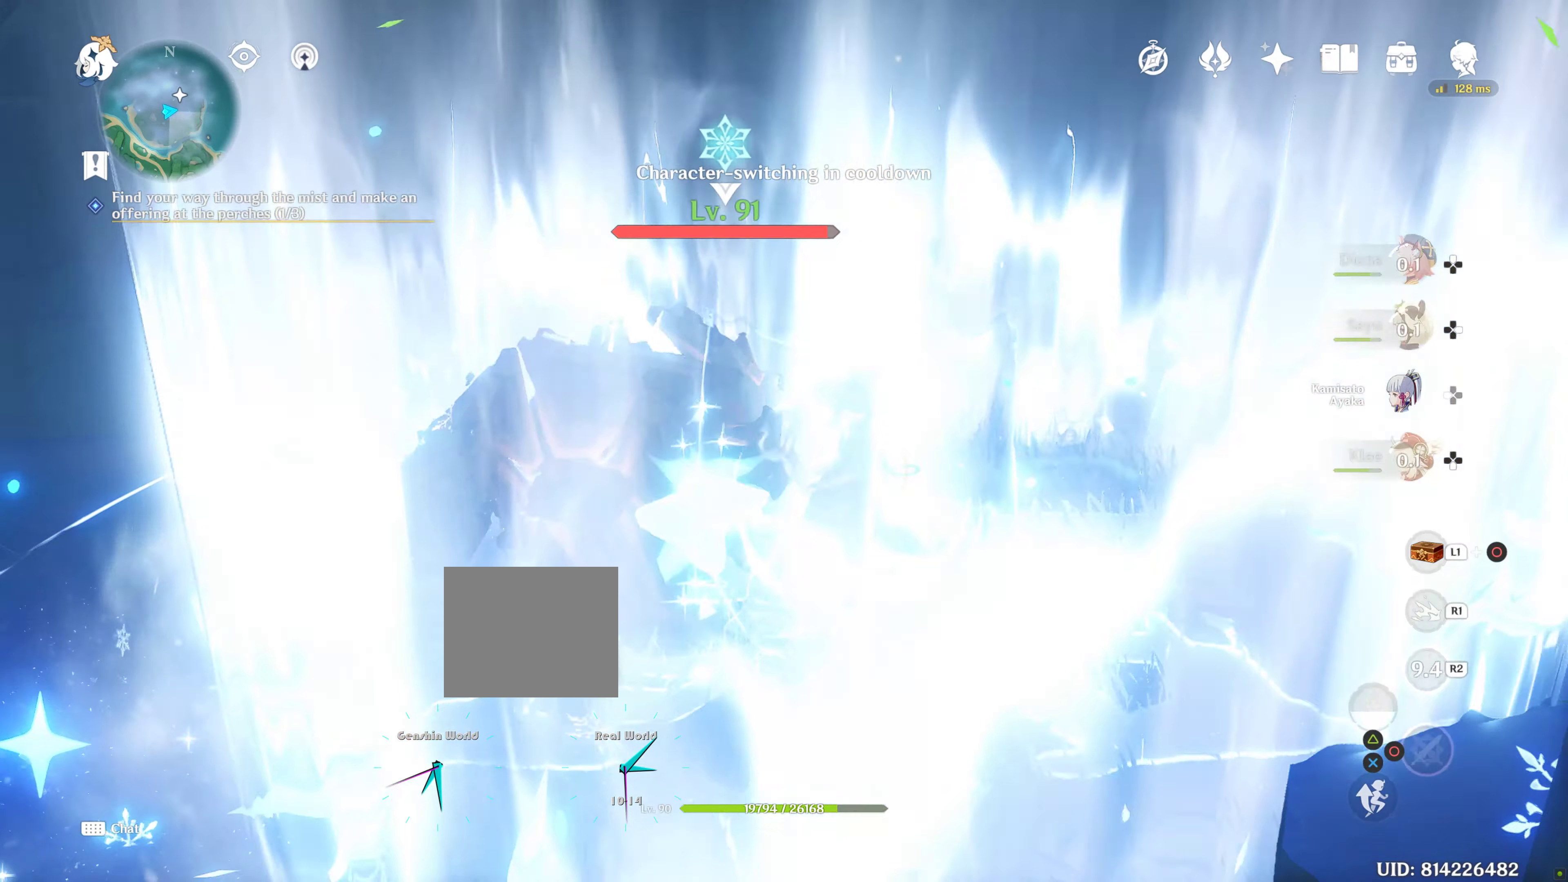
{"dt_ms": 500, "buttons": [], "left_stick": "center", "right_stick": "center", "events": [[16, "DPAD_DOWN", "down"], [66, "L2", "up"], [150, "DPAD_DOWN", "up"], [216, "DPAD_DOWN", "down"], [350, "CIRCLE", "down"], [350, "DPAD_DOWN", "up"], [450, "CIRCLE", "up"]]}
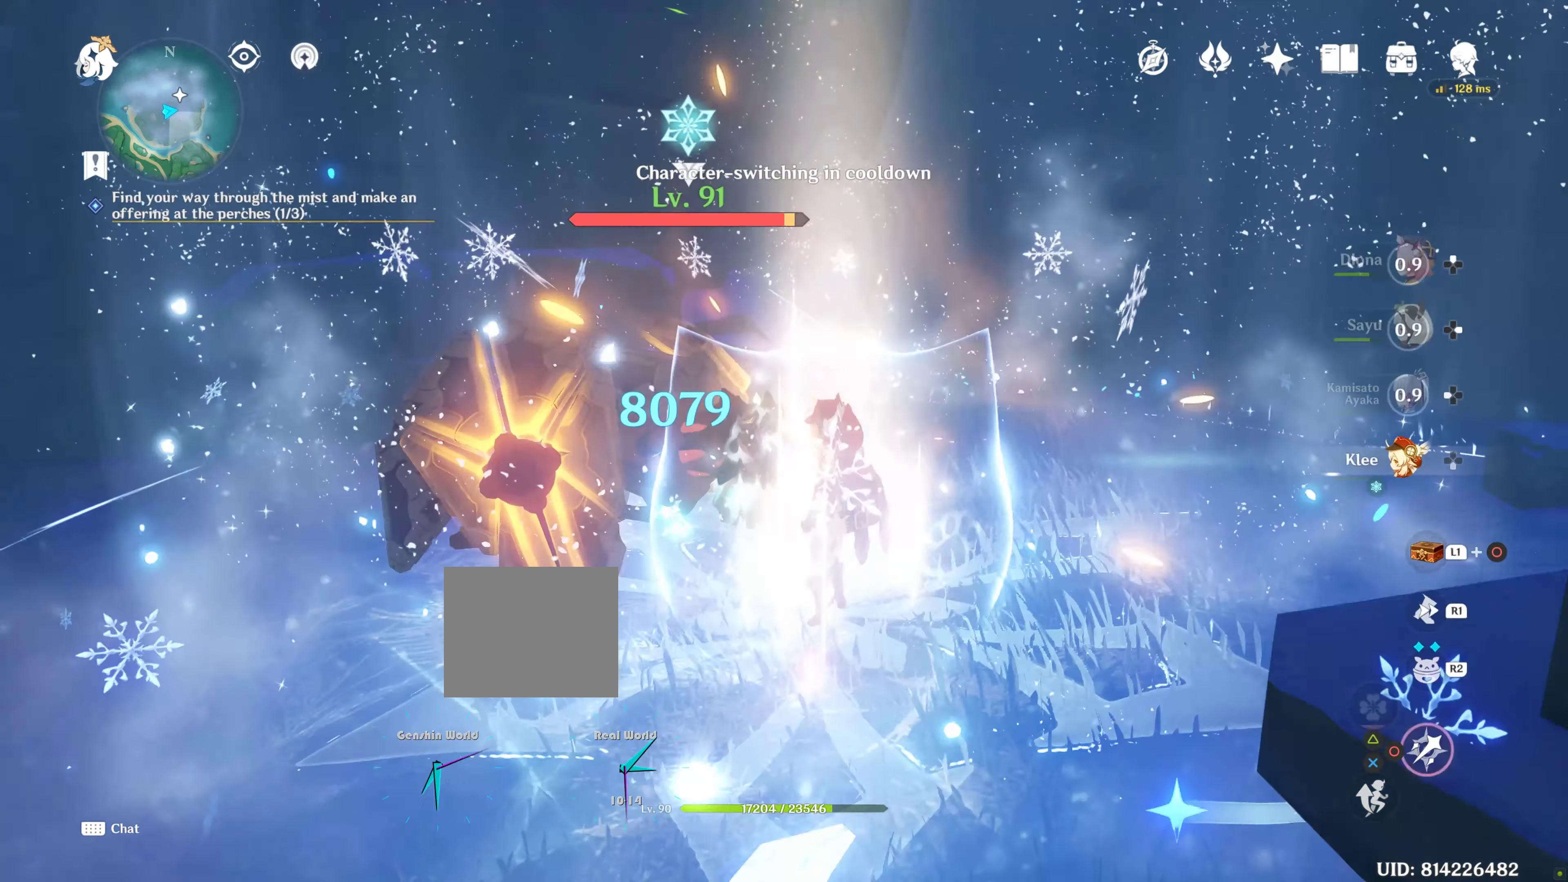
{"dt_ms": 500, "buttons": ["CIRCLE"], "left_stick": "center", "right_stick": "center", "events": [[33, "CIRCLE", "down"], [100, "CIRCLE", "up"], [183, "CIRCLE", "down"], [266, "CIRCLE", "up"], [333, "CIRCLE", "down"], [416, "CIRCLE", "up"], [500, "CIRCLE", "down"]]}
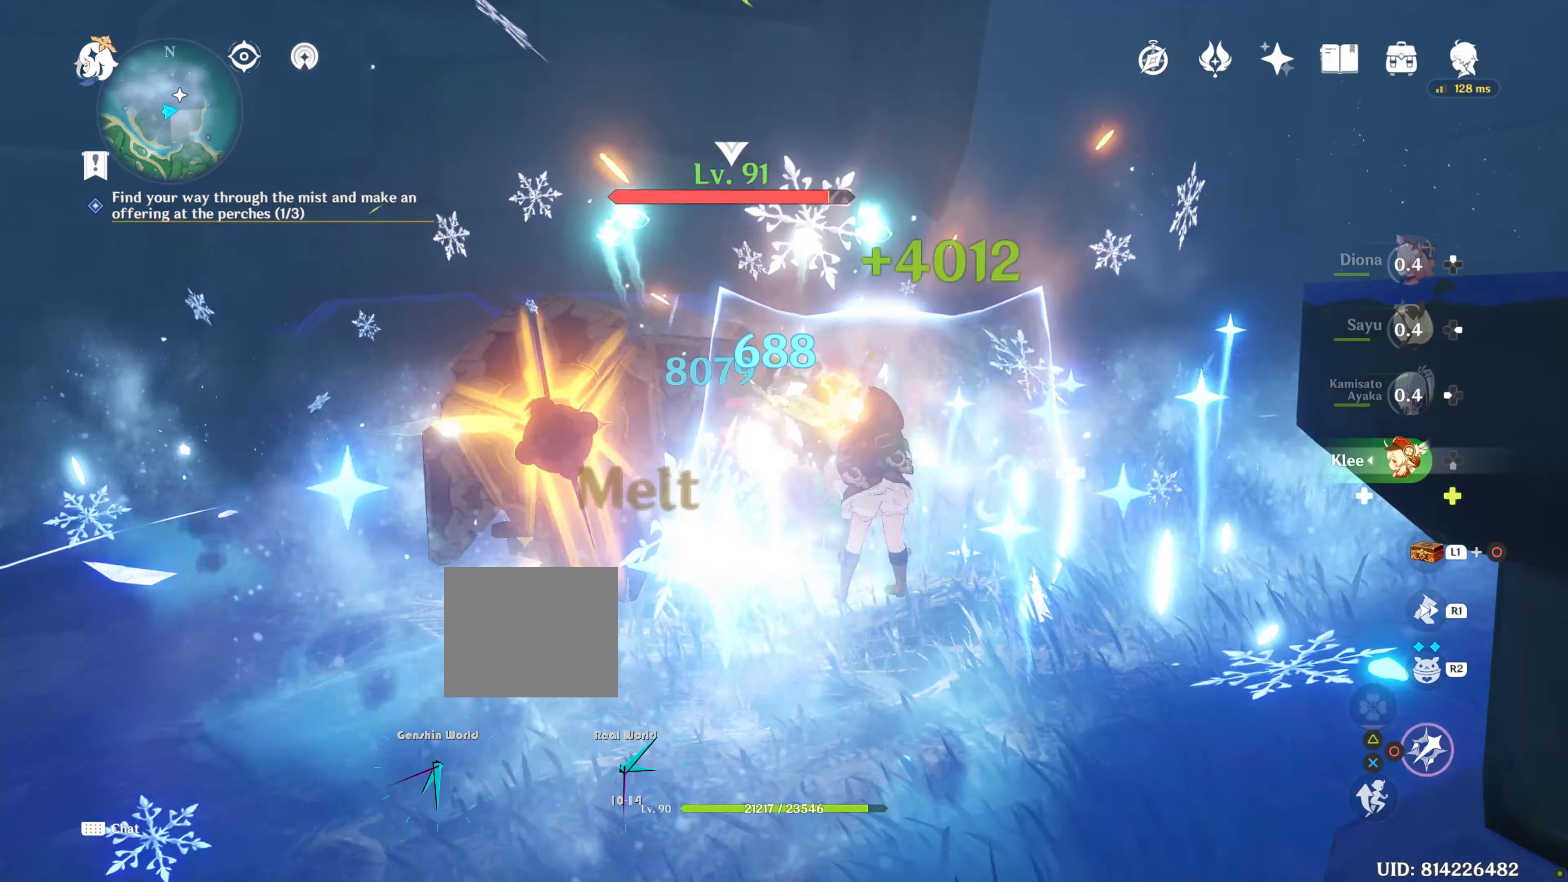
{"dt_ms": 500, "buttons": ["CIRCLE"], "left_stick": "center", "right_stick": "center", "events": [[50, "CIRCLE", "up"], [66, "R2", "down"], [216, "R2", "up"], [316, "CIRCLE", "down"], [383, "CIRCLE", "up"], [433, "CIRCLE", "down"]]}